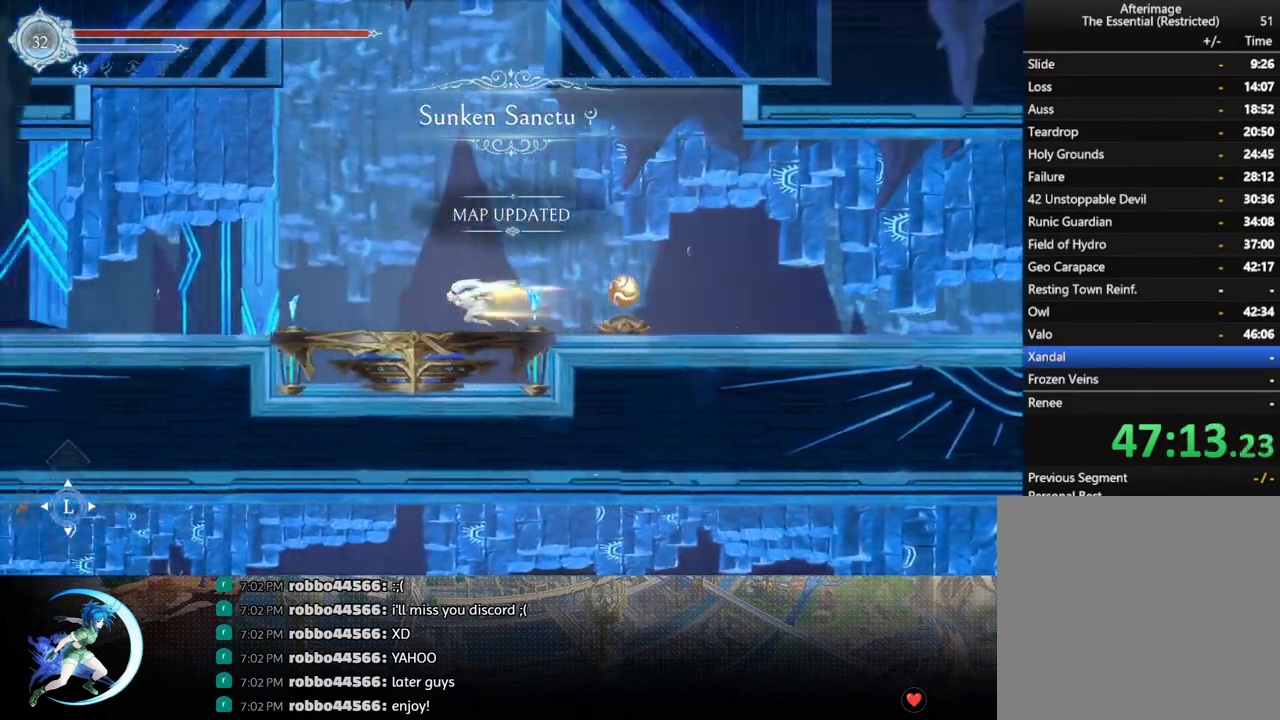
Gameplay with a controller (PlayStation layout); each line is a JSON object with the inputs held at the frame after it. "events" lists button and stick changes between this image and that frame as [ms after this image, input, new state], when the widget could be followed in between.
{"buttons": ["R1", "DPAD_DOWN"], "left_stick": "center", "right_stick": "center", "events": [[17, "R1", "down"], [100, "DPAD_DOWN", "up"], [117, "R1", "up"], [300, "DPAD_LEFT", "down"], [367, "R1", "down"], [417, "DPAD_DOWN", "down"], [433, "R1", "up"], [467, "DPAD_LEFT", "up"], [500, "R1", "down"]]}
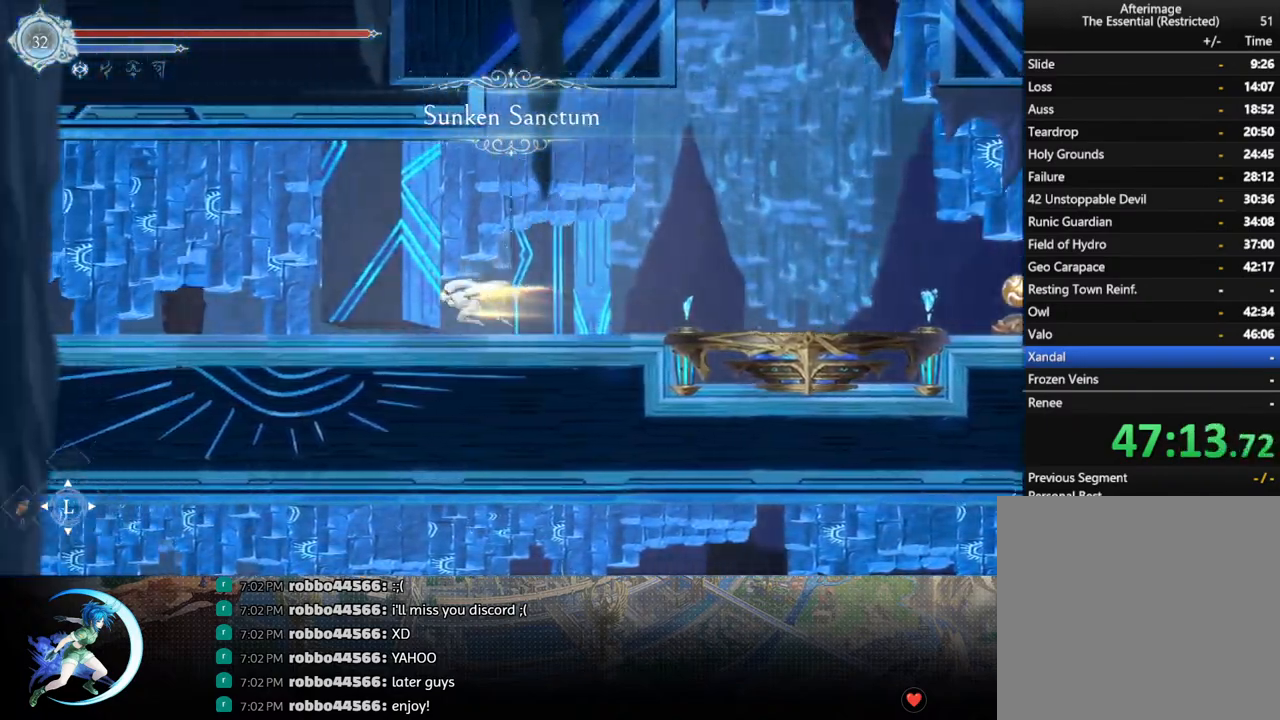
{"buttons": ["R1", "DPAD_DOWN"], "left_stick": "center", "right_stick": "center", "events": [[67, "DPAD_DOWN", "up"], [133, "R1", "up"], [283, "DPAD_LEFT", "down"], [317, "R1", "down"], [400, "DPAD_DOWN", "down"], [400, "R1", "up"], [433, "DPAD_LEFT", "up"], [467, "R1", "down"]]}
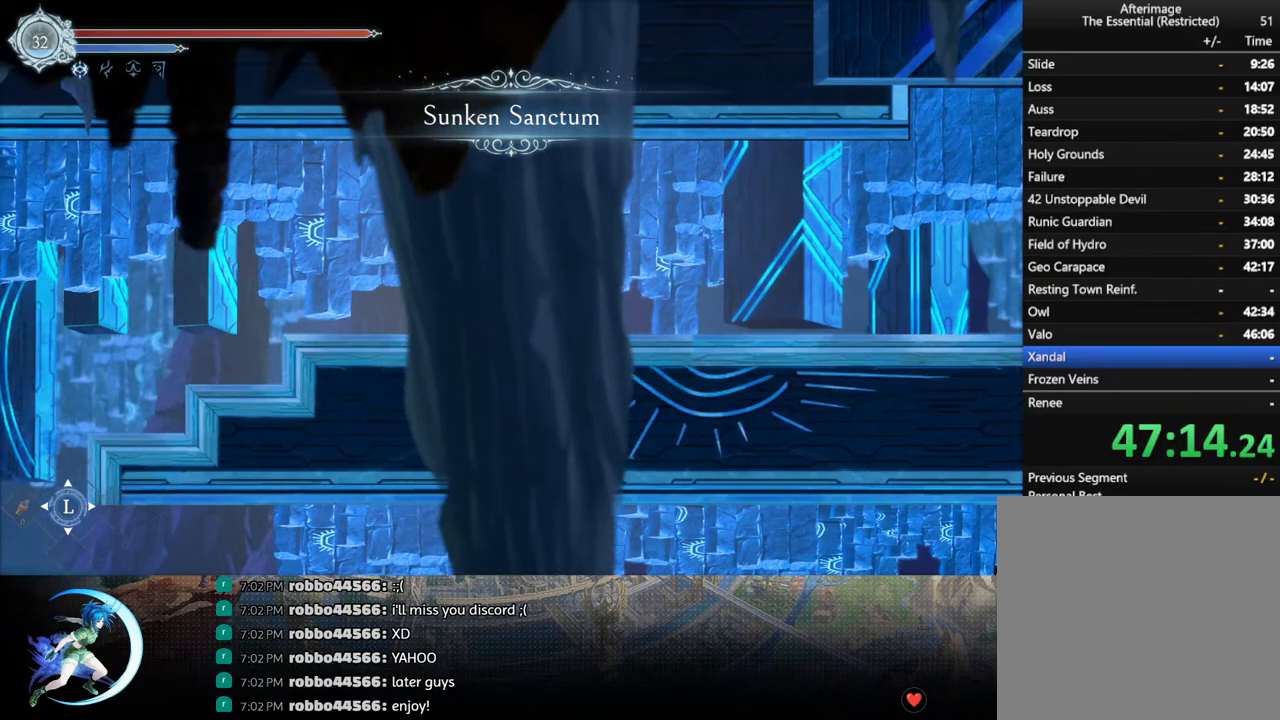
{"buttons": ["CROSS", "DPAD_DOWN", "DPAD_LEFT"], "left_stick": "center", "right_stick": "center", "events": [[50, "DPAD_DOWN", "up"], [67, "R1", "up"], [167, "DPAD_LEFT", "down"], [283, "R1", "down"], [400, "DPAD_DOWN", "down"], [417, "CROSS", "down"], [433, "DPAD_LEFT", "up"], [433, "R1", "up"], [483, "DPAD_LEFT", "down"]]}
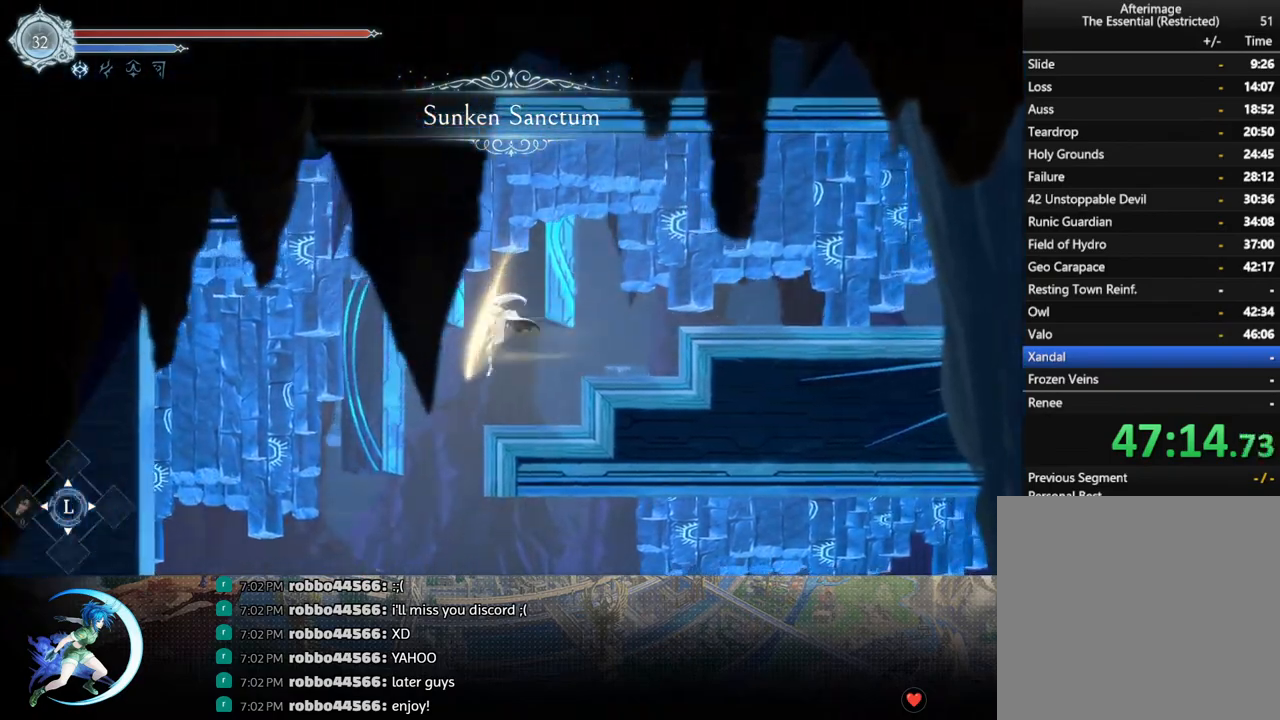
{"buttons": ["R1", "DPAD_RIGHT"], "left_stick": "center", "right_stick": "center", "events": [[33, "CROSS", "up"], [67, "DPAD_LEFT", "up"], [100, "DPAD_DOWN", "up"], [317, "DPAD_RIGHT", "down"], [483, "R1", "down"]]}
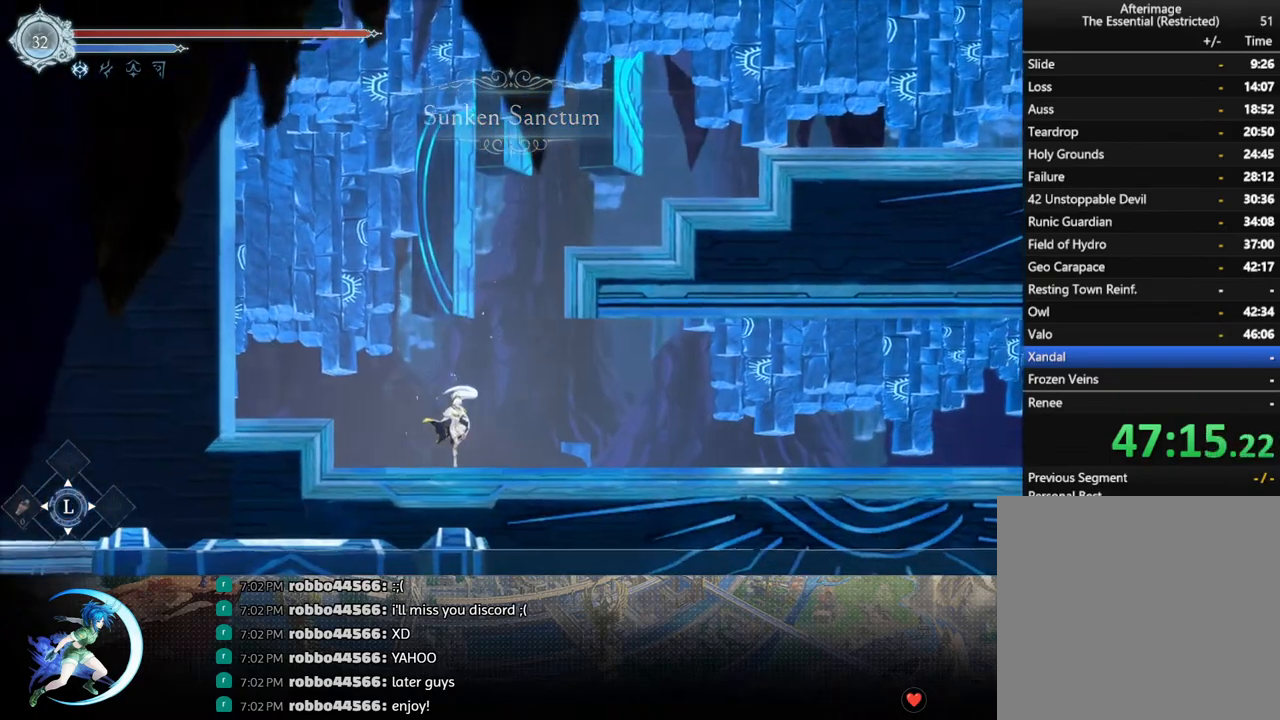
{"buttons": ["R1", "DPAD_RIGHT"], "left_stick": "center", "right_stick": "center", "events": [[50, "DPAD_DOWN", "down"], [50, "R1", "up"], [133, "R1", "down"], [150, "DPAD_RIGHT", "up"], [200, "DPAD_DOWN", "up"], [250, "R1", "up"], [367, "DPAD_RIGHT", "down"], [467, "R1", "down"]]}
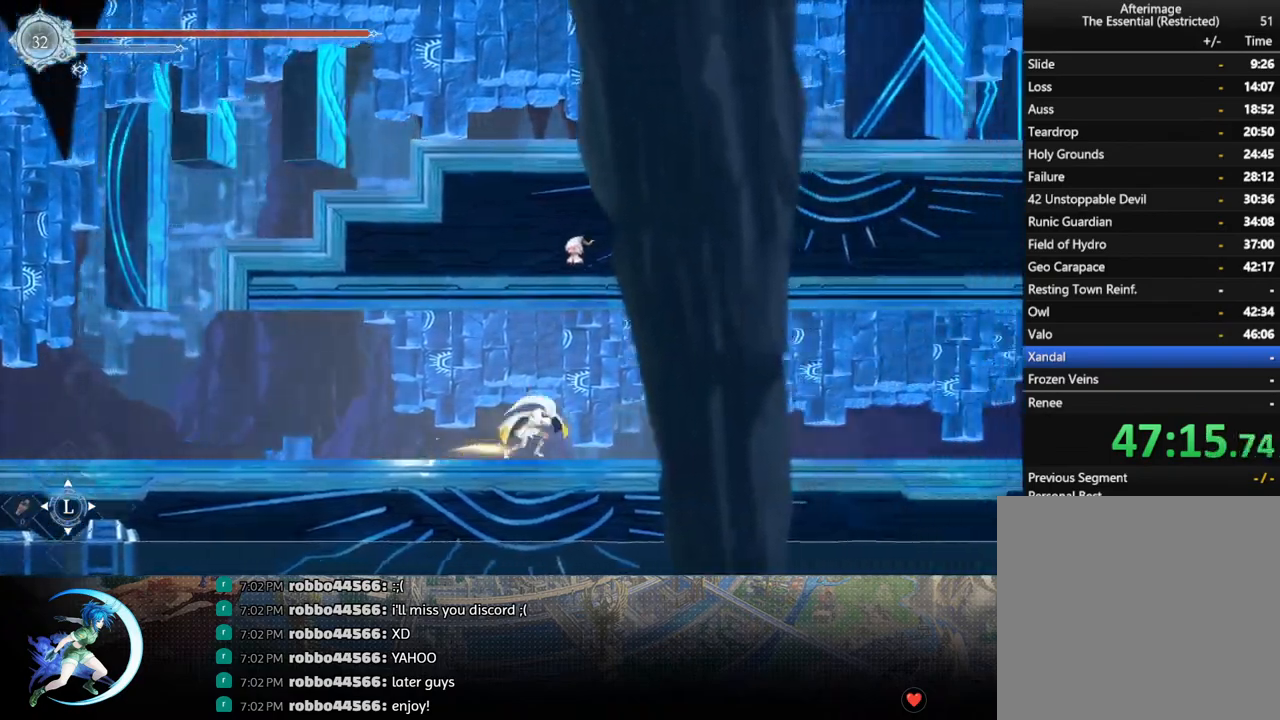
{"buttons": ["R1", "DPAD_RIGHT"], "left_stick": "center", "right_stick": "center", "events": [[67, "DPAD_DOWN", "down"], [67, "R1", "up"], [117, "R1", "down"], [150, "DPAD_RIGHT", "up"], [200, "DPAD_DOWN", "up"], [250, "R1", "up"], [367, "DPAD_RIGHT", "down"], [483, "R1", "down"]]}
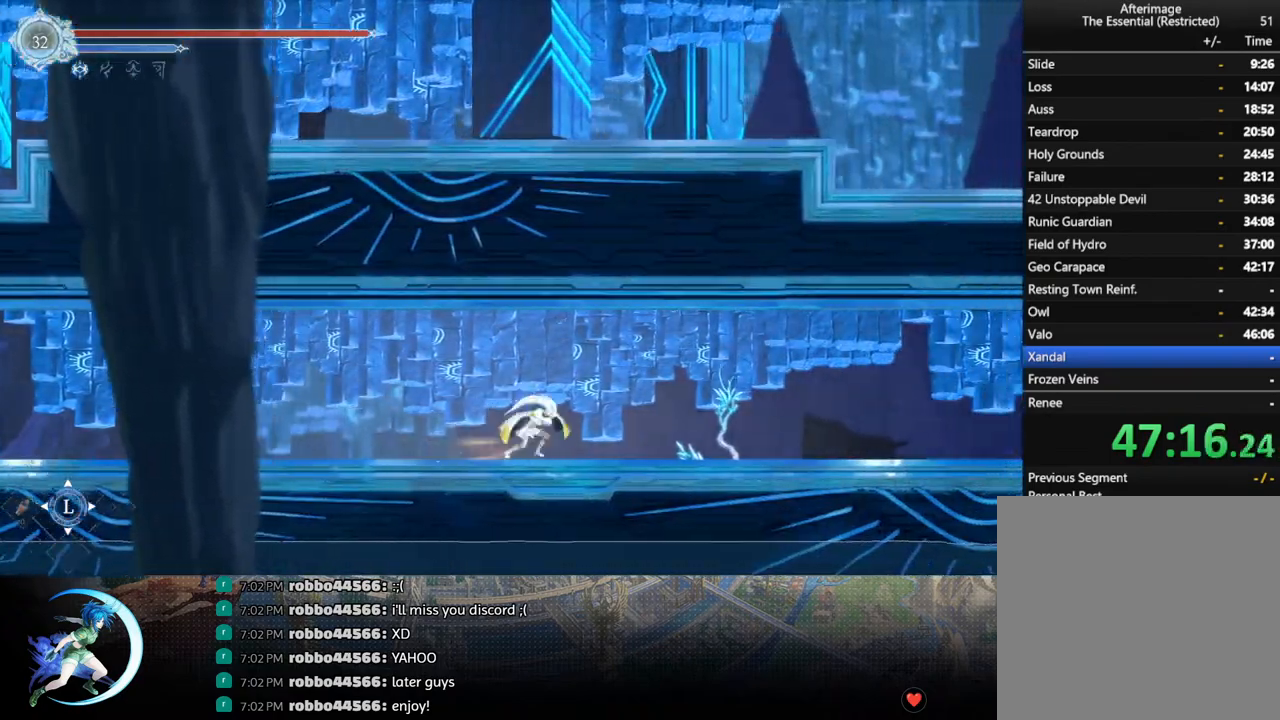
{"buttons": ["R1", "DPAD_RIGHT"], "left_stick": "center", "right_stick": "center", "events": [[50, "DPAD_DOWN", "down"], [50, "R1", "up"], [133, "R1", "down"], [167, "DPAD_RIGHT", "up"], [200, "DPAD_DOWN", "up"], [250, "R1", "up"], [383, "DPAD_RIGHT", "down"], [483, "R1", "down"]]}
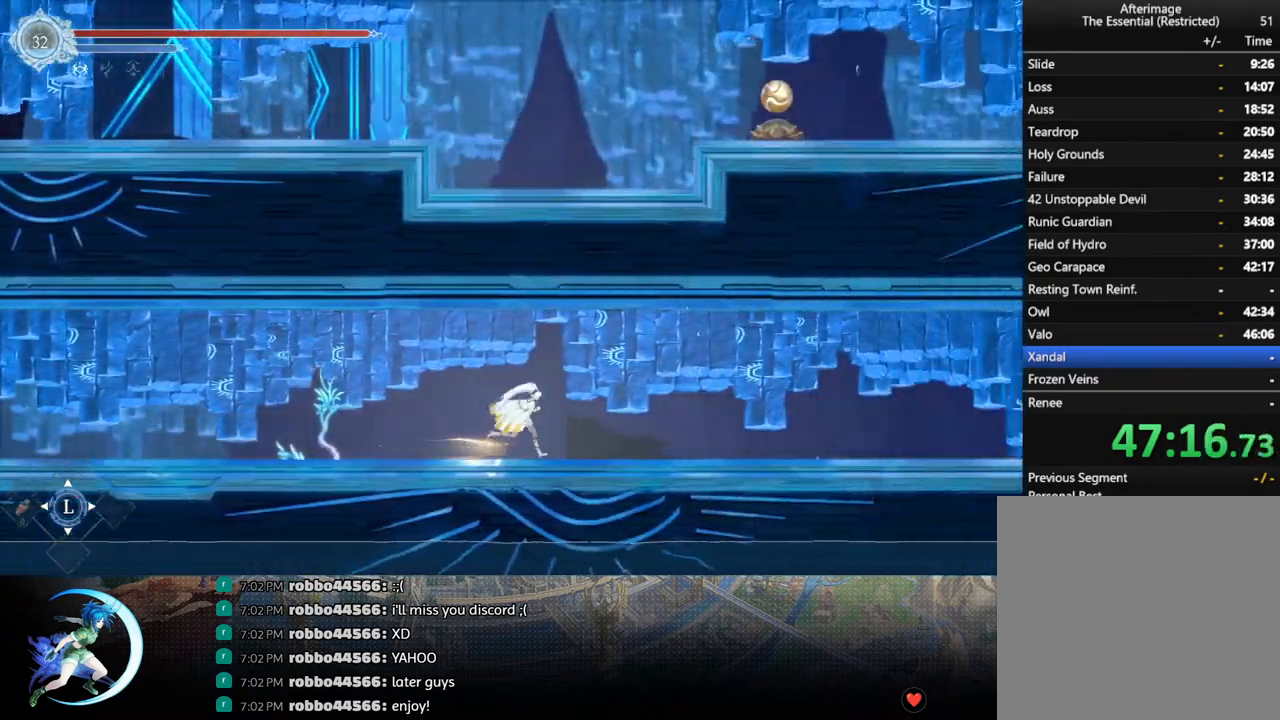
{"buttons": ["R1", "DPAD_RIGHT"], "left_stick": "center", "right_stick": "center", "events": [[50, "DPAD_DOWN", "down"], [67, "R1", "up"], [133, "R1", "down"], [183, "DPAD_RIGHT", "up"], [200, "DPAD_DOWN", "up"], [250, "R1", "up"], [433, "DPAD_RIGHT", "down"], [500, "R1", "down"]]}
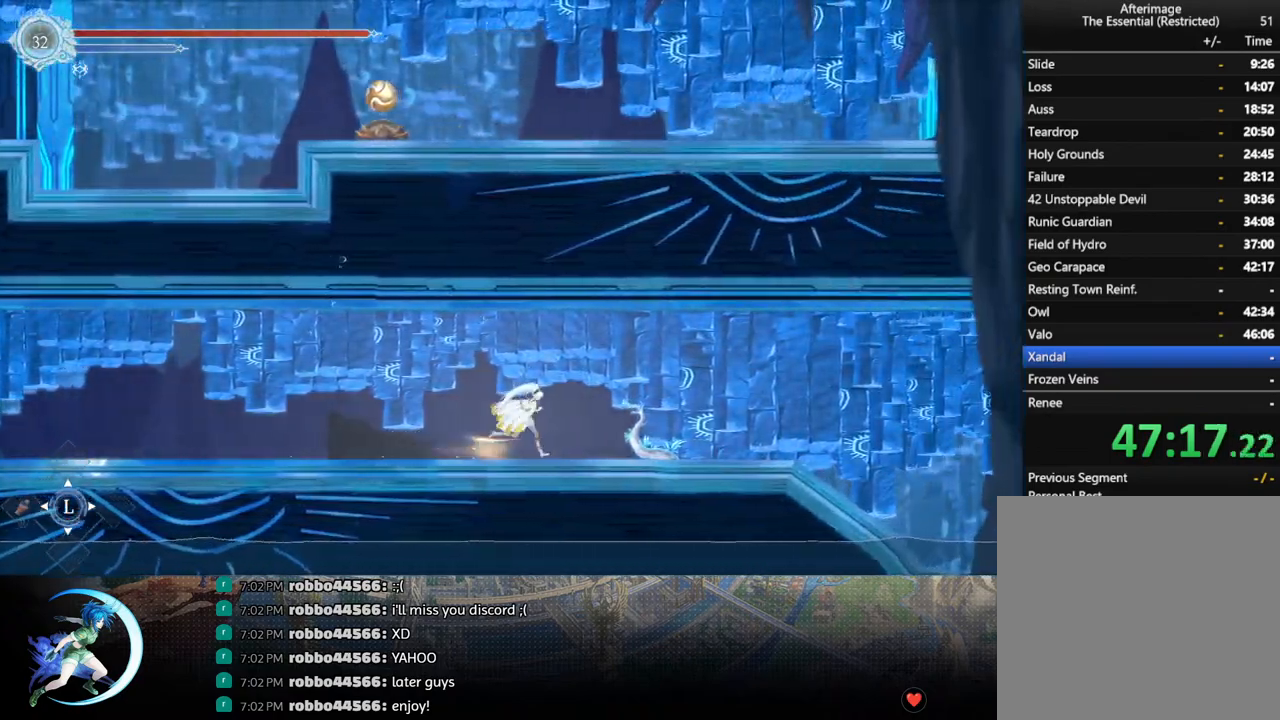
{"buttons": ["R1", "DPAD_RIGHT"], "left_stick": "center", "right_stick": "center", "events": [[67, "DPAD_DOWN", "down"], [67, "R1", "up"], [133, "R1", "down"], [200, "DPAD_DOWN", "up"], [200, "DPAD_RIGHT", "up"], [250, "R1", "up"], [350, "DPAD_RIGHT", "down"], [483, "R1", "down"]]}
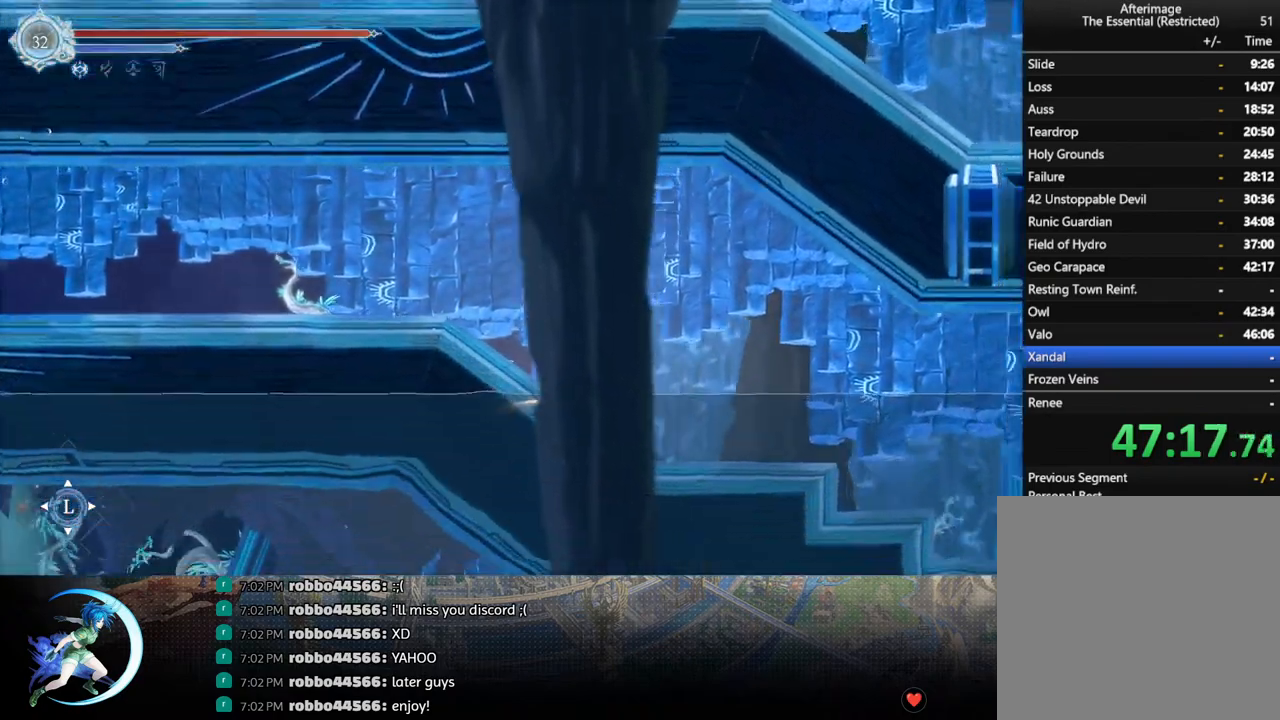
{"buttons": ["R1", "DPAD_RIGHT"], "left_stick": "center", "right_stick": "center", "events": [[133, "DPAD_DOWN", "down"], [167, "CROSS", "down"], [183, "R1", "up"], [283, "CROSS", "up"], [300, "DPAD_DOWN", "up"], [500, "R1", "down"]]}
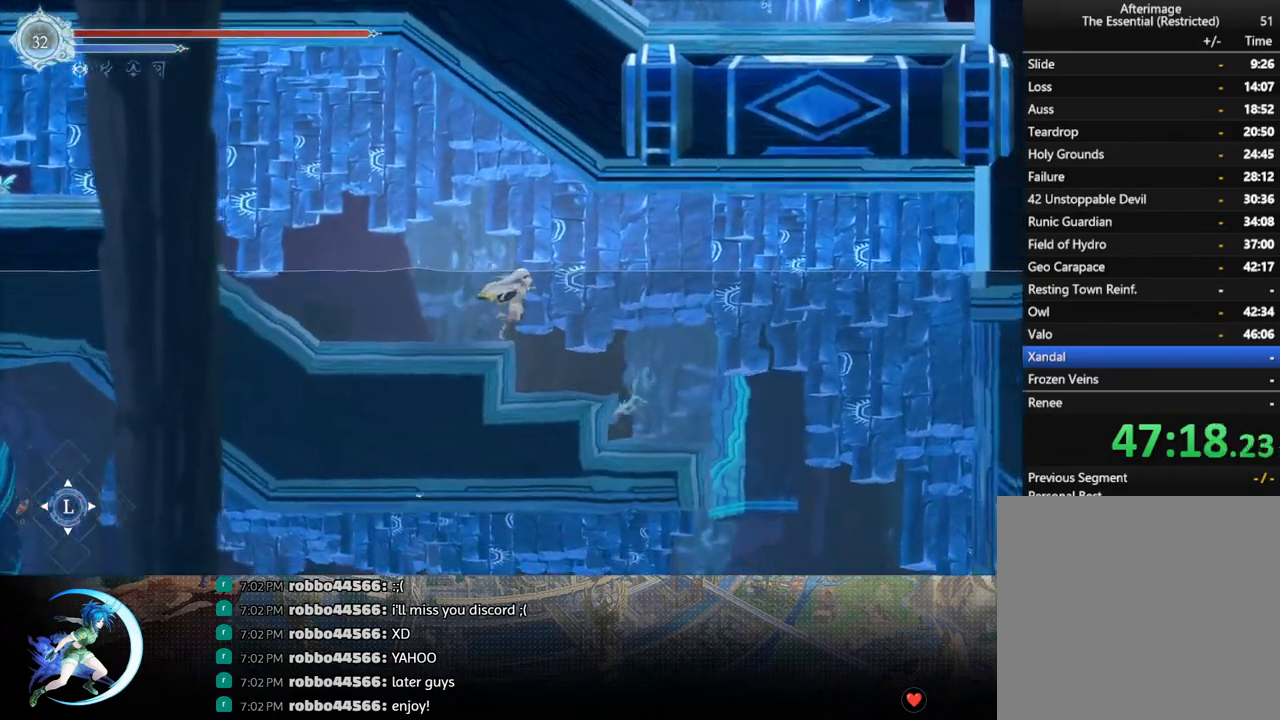
{"buttons": [], "left_stick": "center", "right_stick": "center", "events": [[133, "DPAD_DOWN", "down"], [200, "CROSS", "down"], [200, "R1", "up"], [333, "CROSS", "up"], [350, "DPAD_DOWN", "up"], [433, "DPAD_RIGHT", "up"]]}
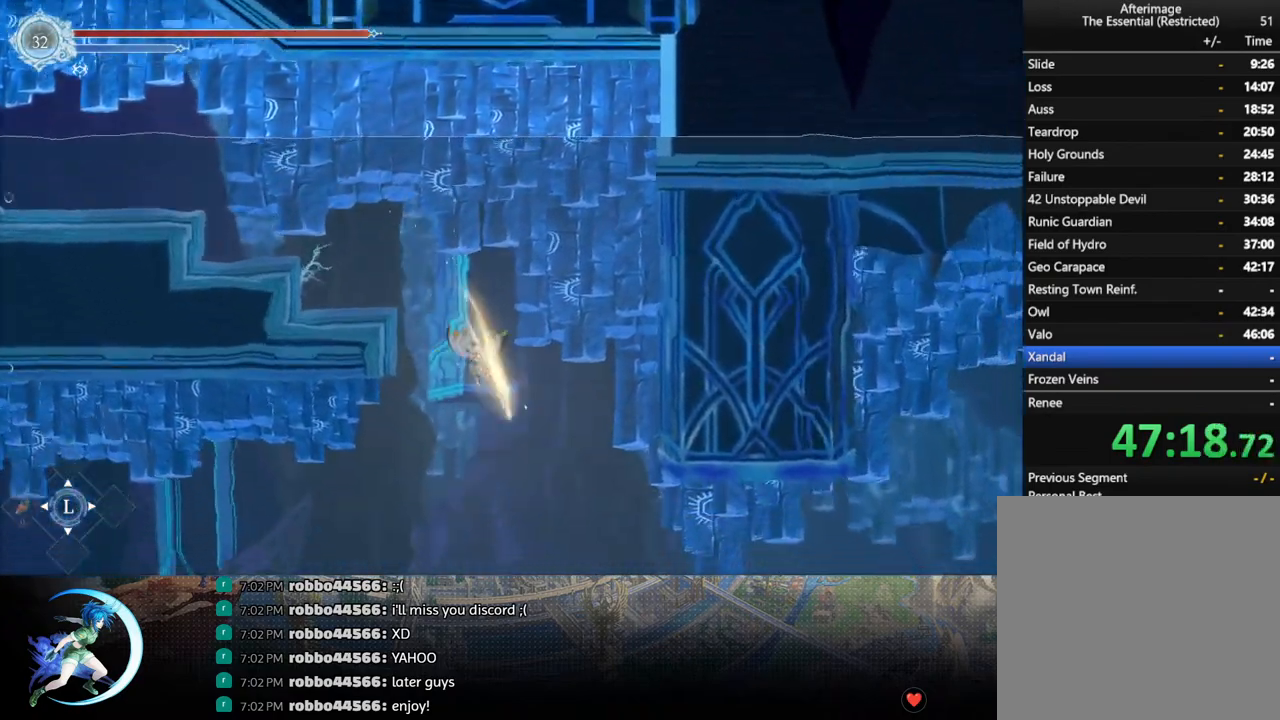
{"buttons": ["DPAD_LEFT"], "left_stick": "center", "right_stick": "center", "events": [[50, "DPAD_LEFT", "down"], [200, "R1", "down"], [367, "R1", "up"], [383, "CROSS", "down"], [483, "CROSS", "up"]]}
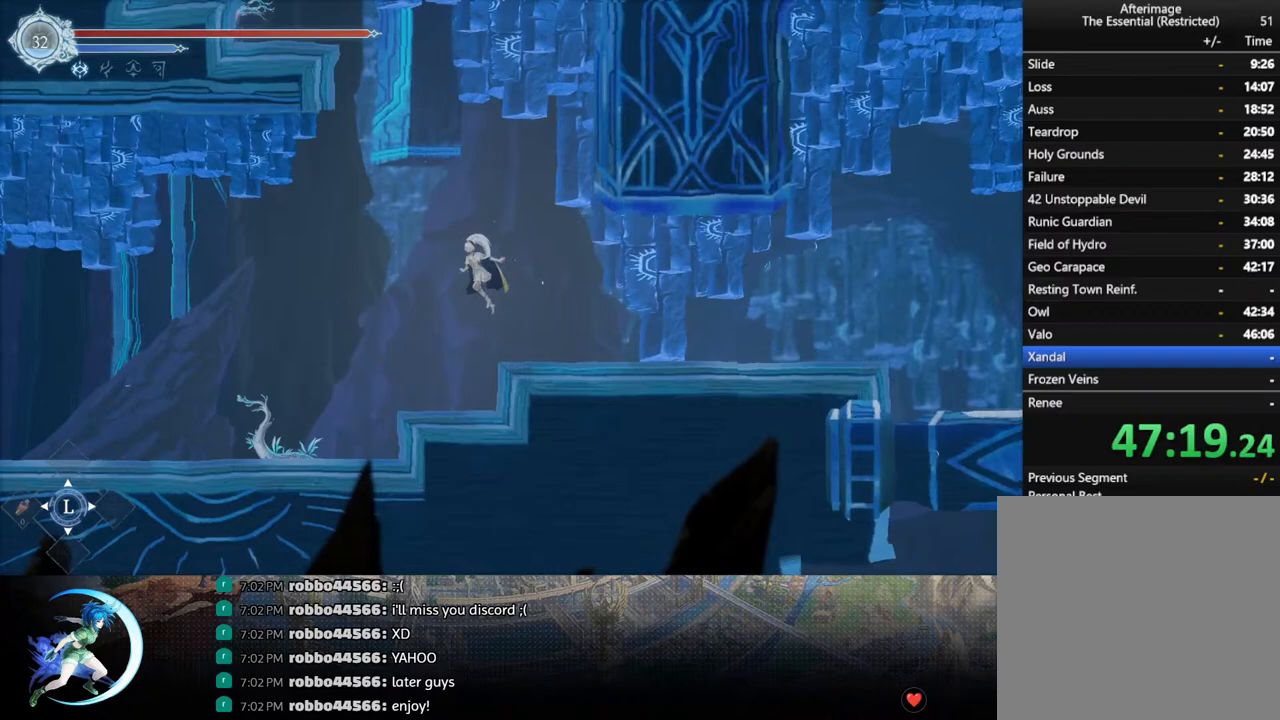
{"buttons": ["DPAD_LEFT"], "left_stick": "center", "right_stick": "center", "events": [[183, "R1", "down"], [233, "DPAD_DOWN", "down"], [283, "CROSS", "down"], [300, "DPAD_LEFT", "up"], [333, "R1", "up"], [383, "DPAD_LEFT", "down"], [400, "CROSS", "up"], [417, "DPAD_DOWN", "up"], [433, "DPAD_LEFT", "up"], [483, "DPAD_LEFT", "down"]]}
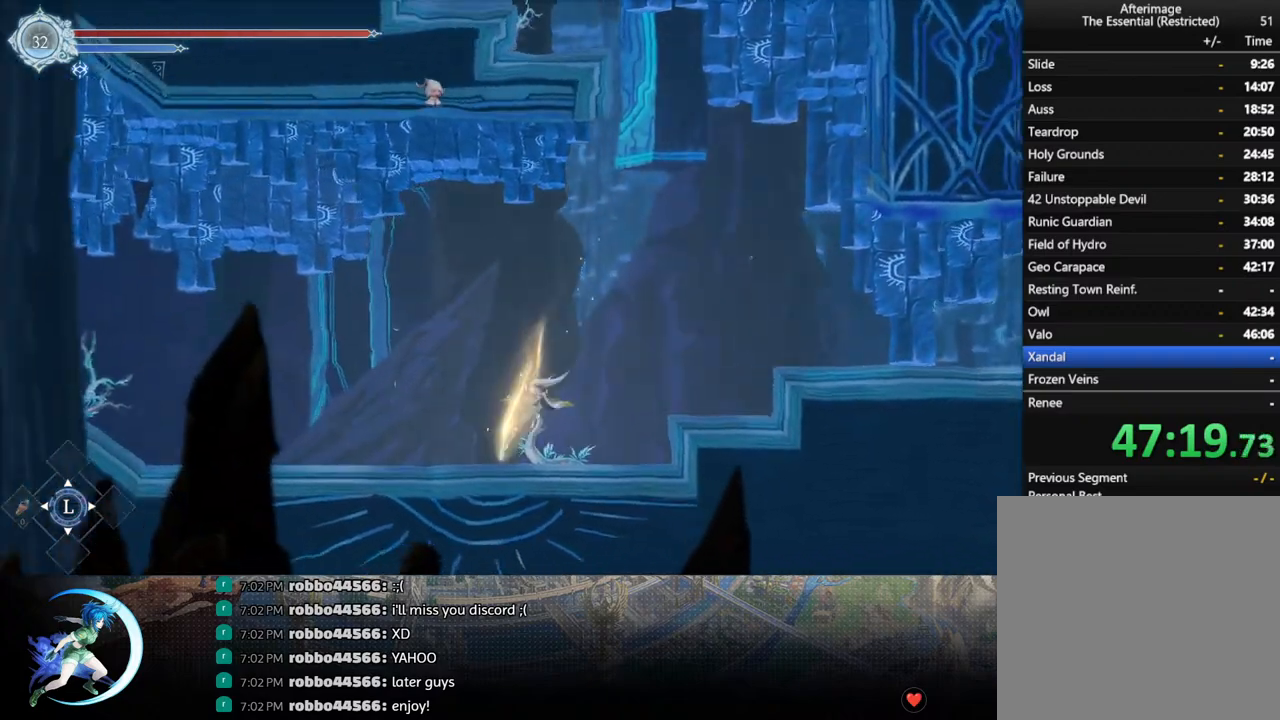
{"buttons": [], "left_stick": "center", "right_stick": "center", "events": [[83, "R1", "down"], [150, "R1", "up"], [167, "DPAD_DOWN", "down"], [200, "DPAD_LEFT", "up"], [217, "R1", "down"], [300, "DPAD_DOWN", "up"], [333, "R1", "up"]]}
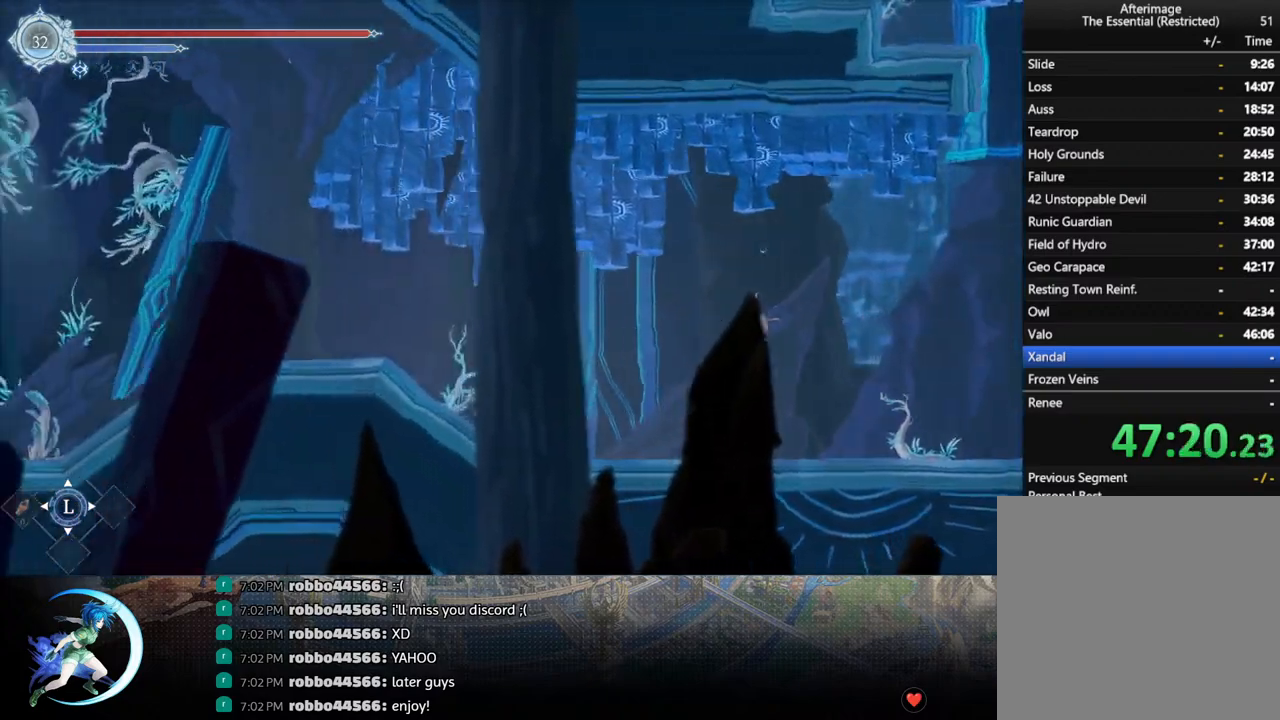
{"buttons": ["DPAD_LEFT"], "left_stick": "center", "right_stick": "center", "events": [[17, "DPAD_LEFT", "down"], [83, "R1", "down"], [167, "R1", "up"], [183, "DPAD_DOWN", "down"], [233, "R1", "down"], [267, "DPAD_LEFT", "up"], [350, "DPAD_DOWN", "up"], [367, "R1", "up"], [467, "DPAD_LEFT", "down"]]}
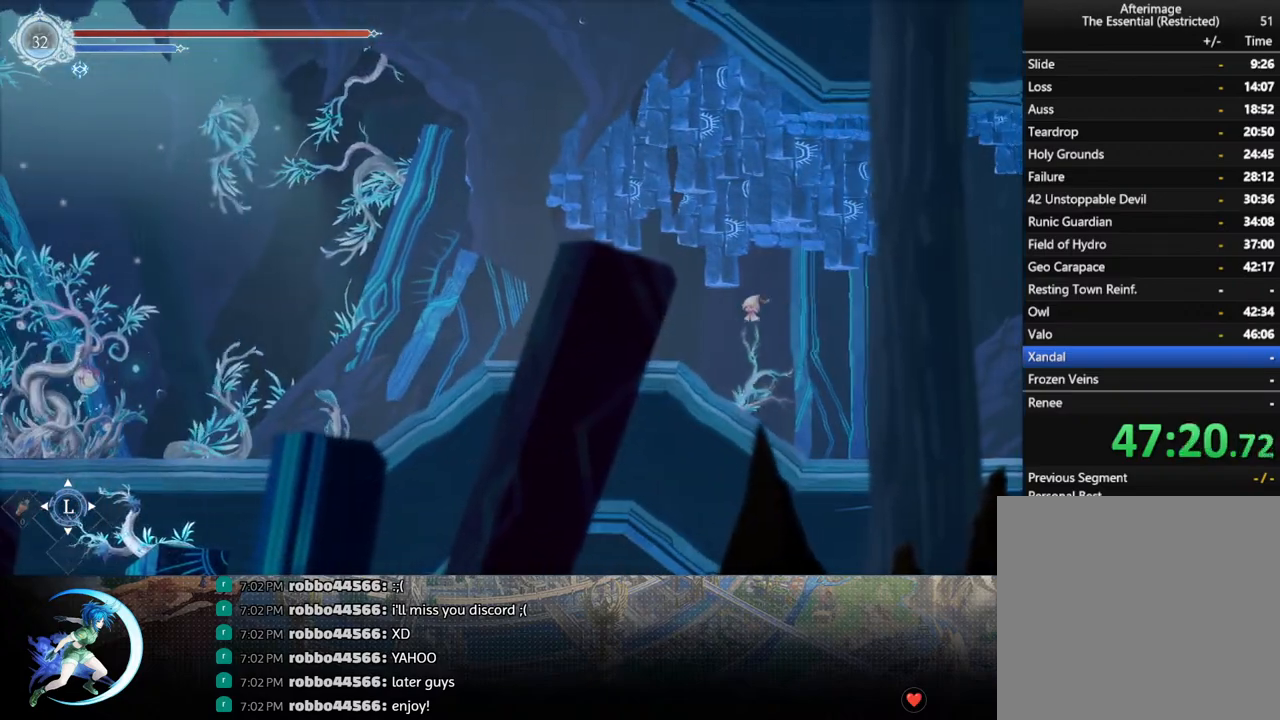
{"buttons": ["R1", "DPAD_LEFT"], "left_stick": "center", "right_stick": "center", "events": [[83, "R1", "down"], [233, "CROSS", "down"], [233, "DPAD_DOWN", "down"], [250, "R1", "up"], [267, "DPAD_LEFT", "up"], [367, "CROSS", "up"], [383, "DPAD_DOWN", "up"], [400, "DPAD_LEFT", "down"], [483, "R1", "down"]]}
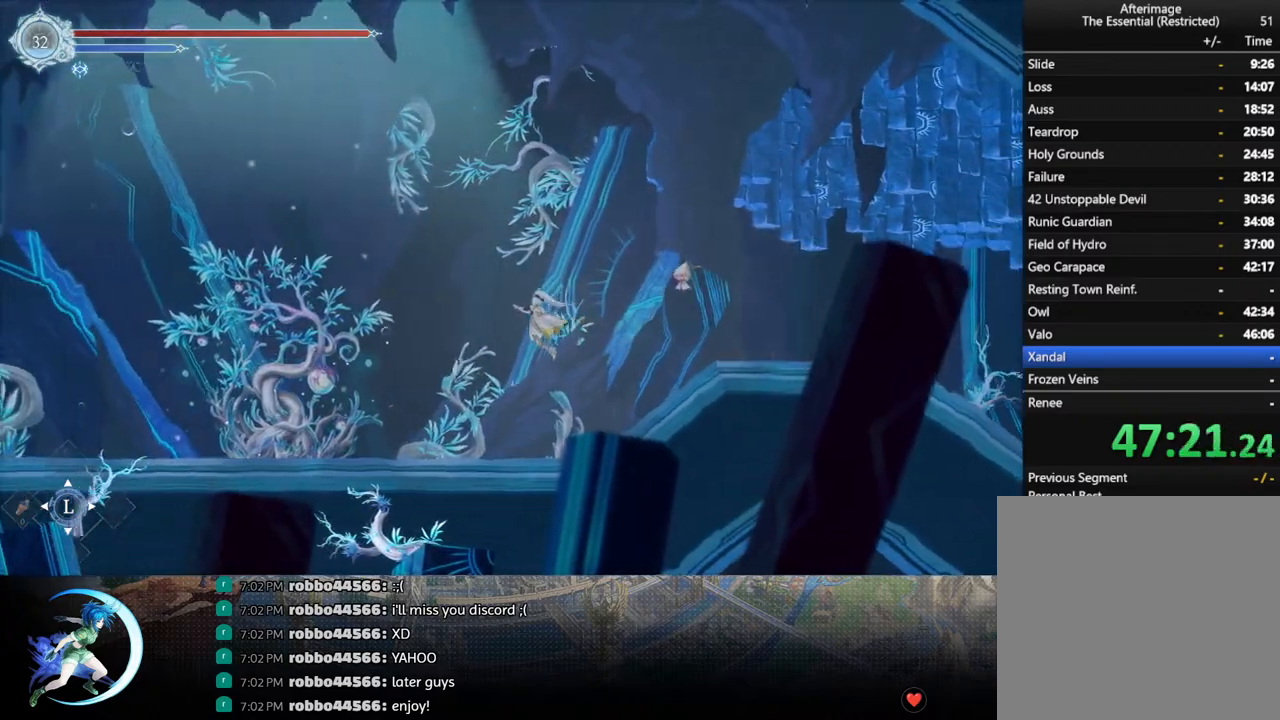
{"buttons": ["DPAD_LEFT"], "left_stick": "center", "right_stick": "center", "events": [[117, "R1", "up"]]}
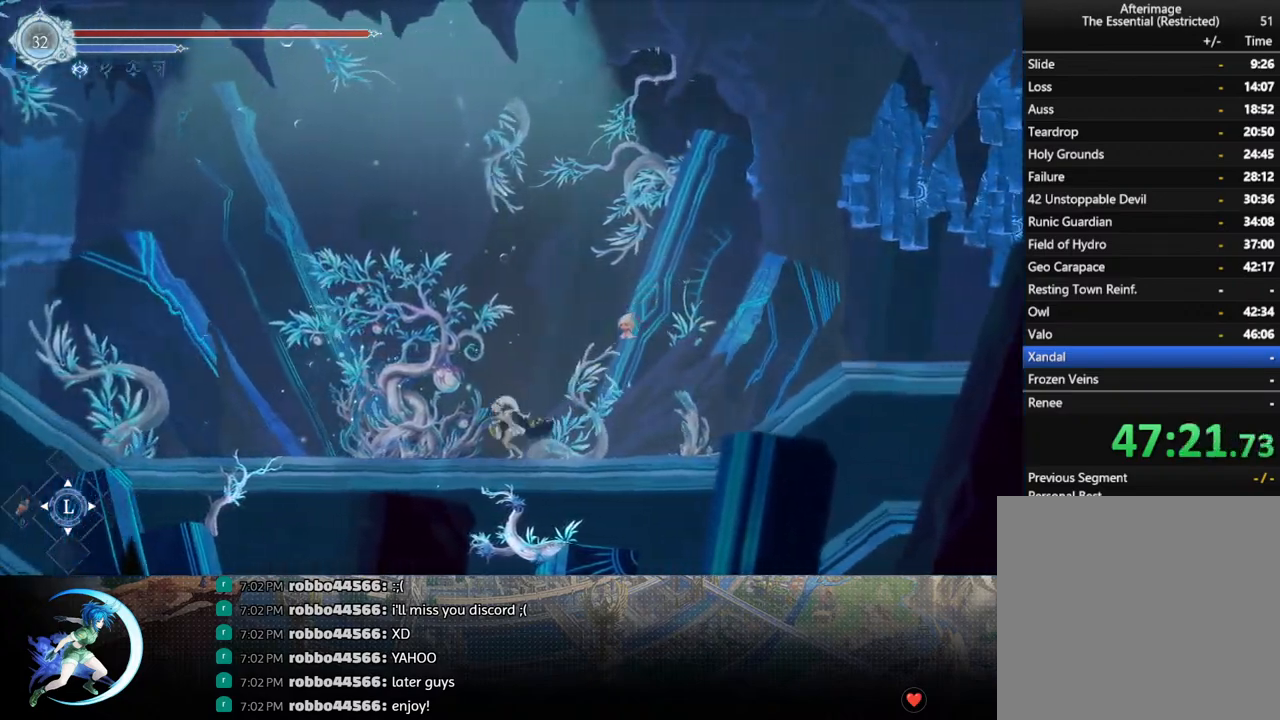
{"buttons": [], "left_stick": "center", "right_stick": "center", "events": [[233, "DPAD_LEFT", "up"], [317, "DPAD_UP", "down"], [417, "DPAD_UP", "up"]]}
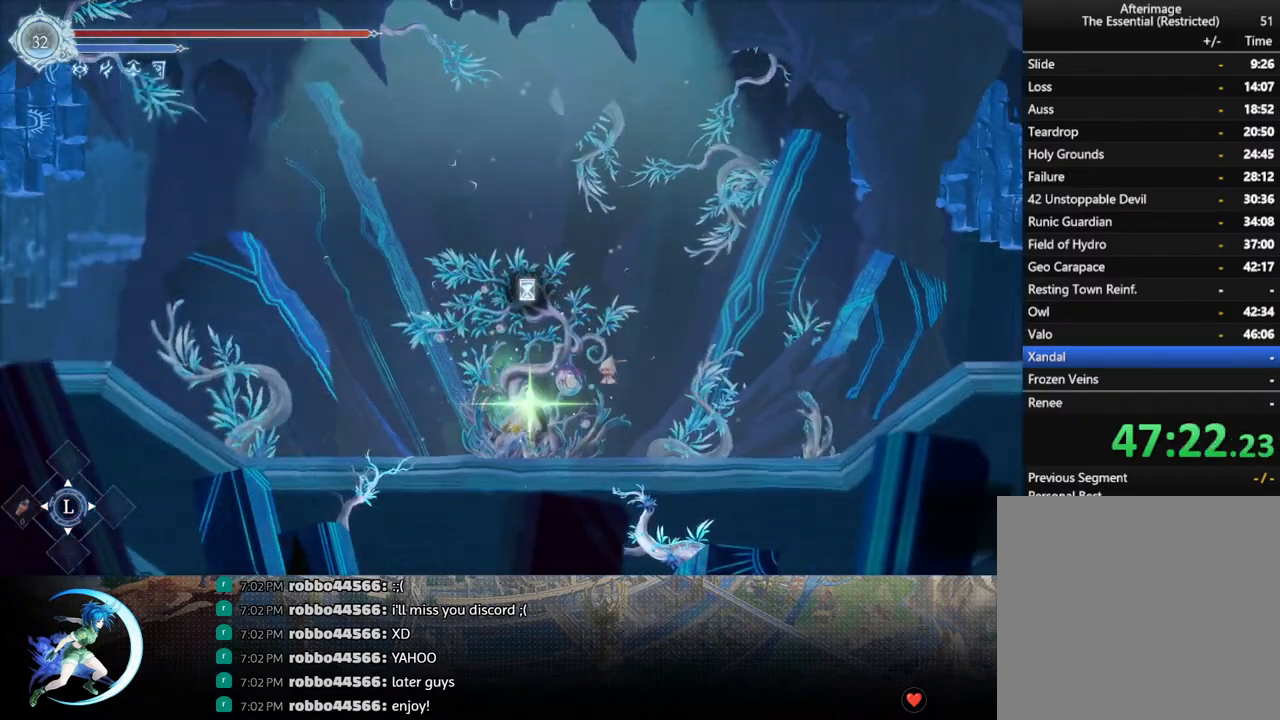
{"buttons": [], "left_stick": "center", "right_stick": "center", "events": [[183, "CROSS", "down"], [250, "CROSS", "up"]]}
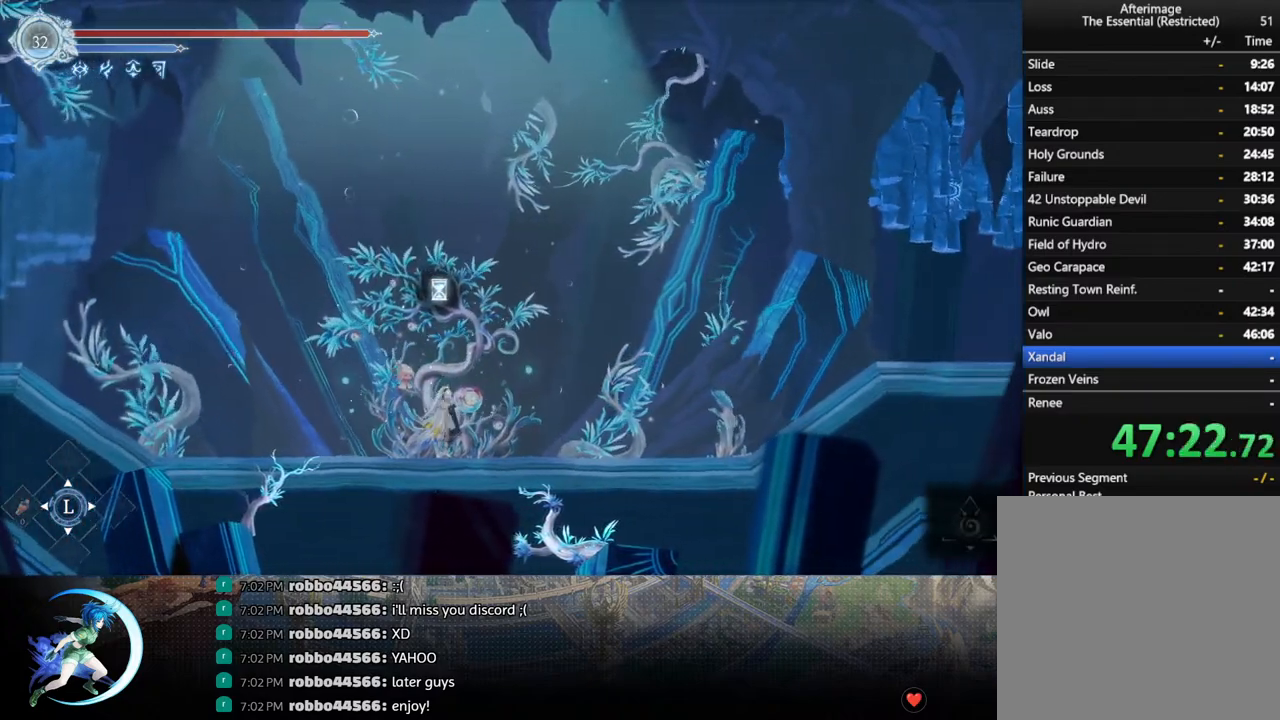
{"buttons": [], "left_stick": "center", "right_stick": "center", "events": []}
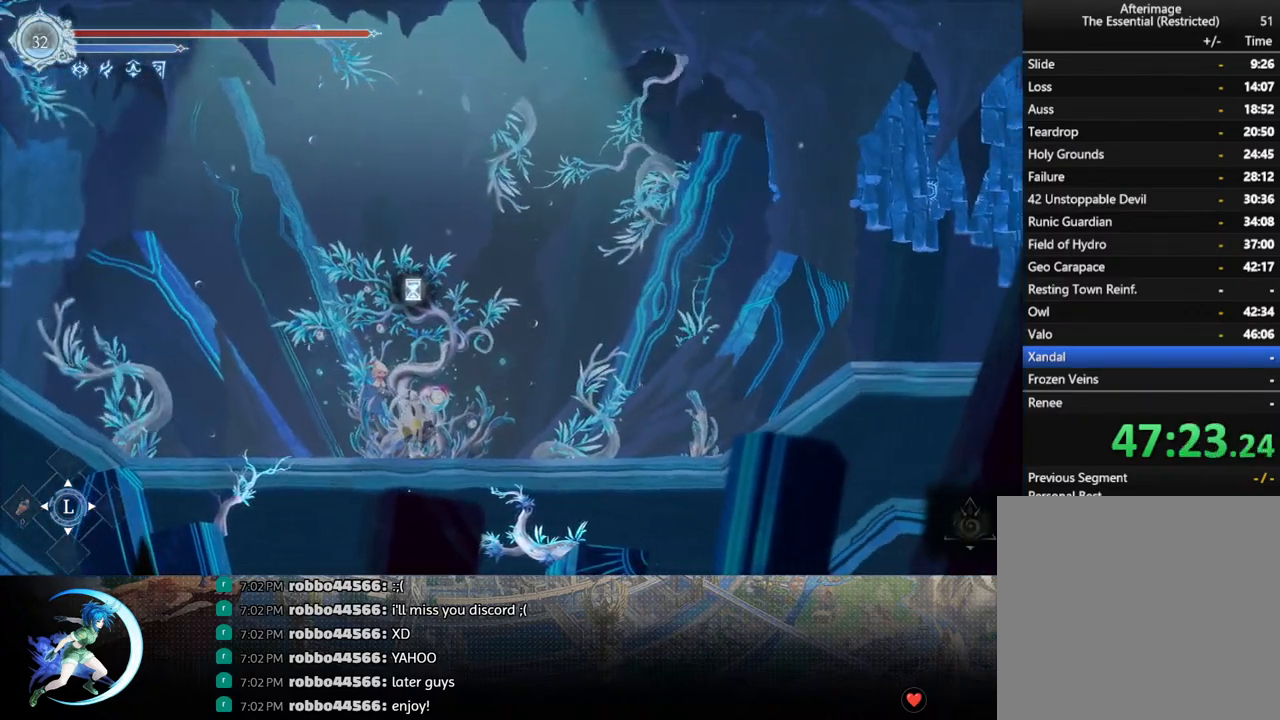
{"buttons": [], "left_stick": "center", "right_stick": "center", "events": []}
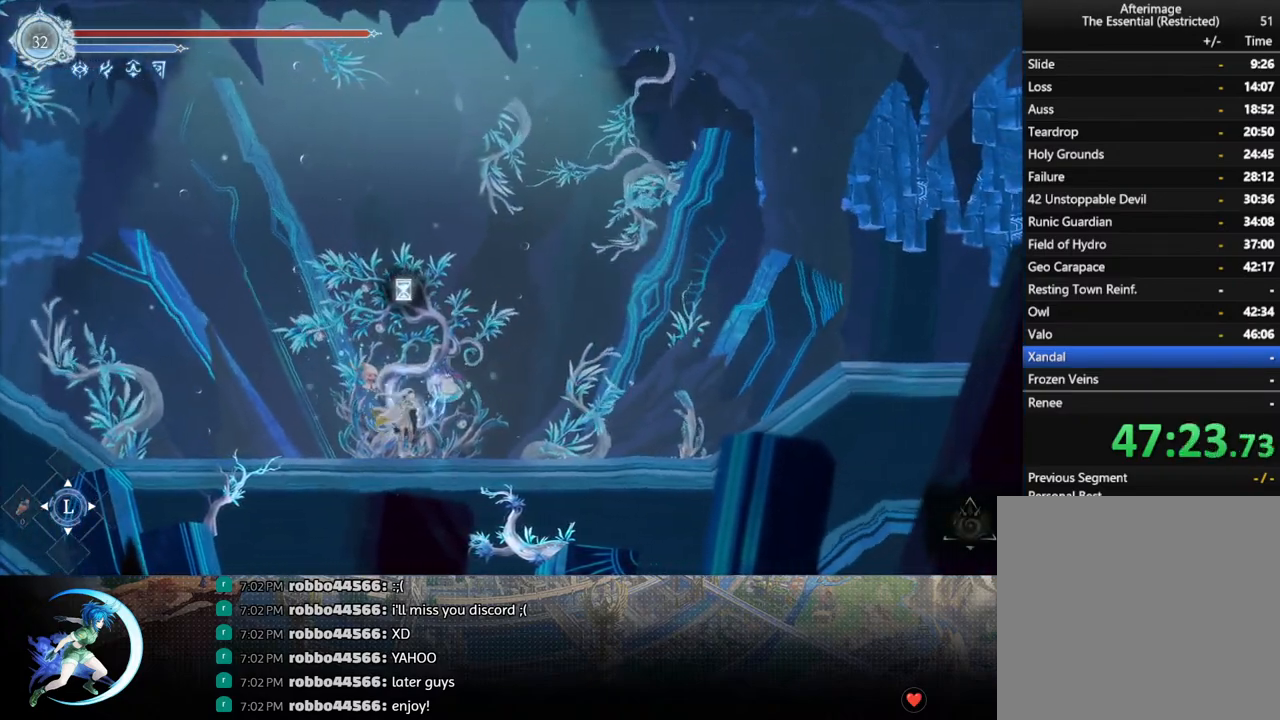
{"buttons": [], "left_stick": "center", "right_stick": "center", "events": []}
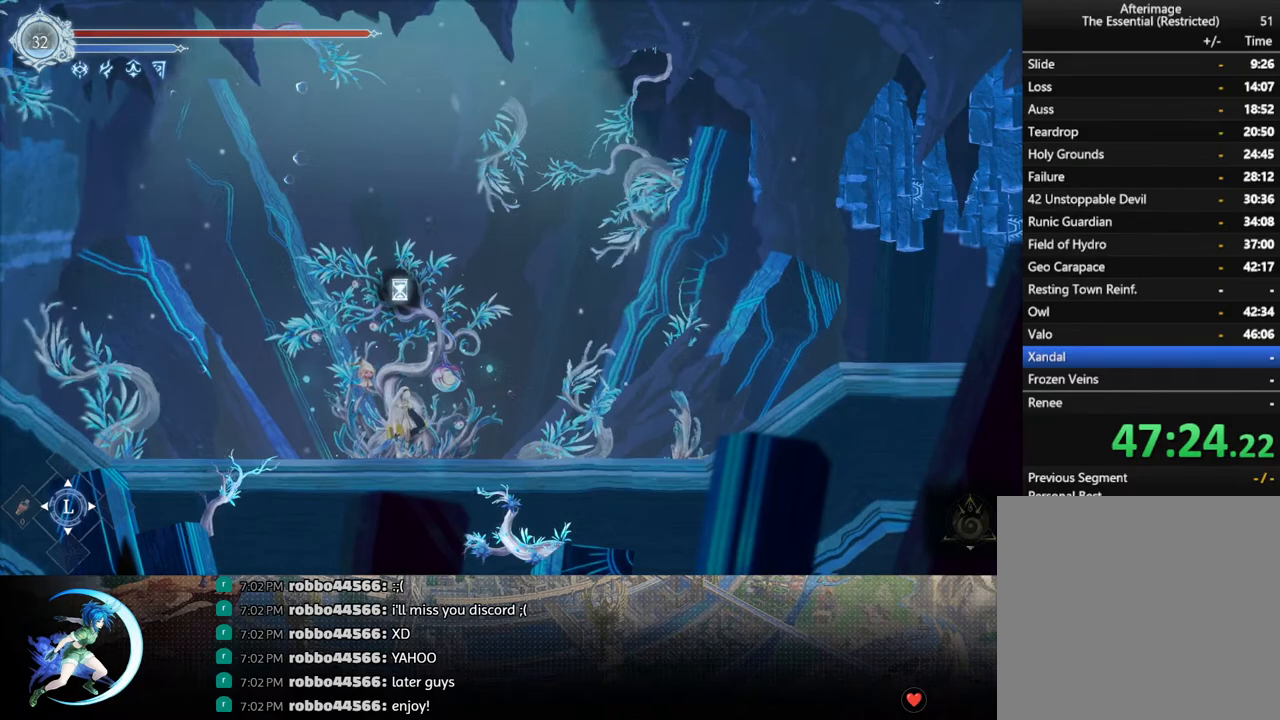
{"buttons": ["DPAD_DOWN", "DPAD_RIGHT"], "left_stick": "center", "right_stick": "center", "events": [[283, "DPAD_RIGHT", "down"], [383, "R1", "down"], [467, "R1", "up"], [483, "DPAD_DOWN", "down"]]}
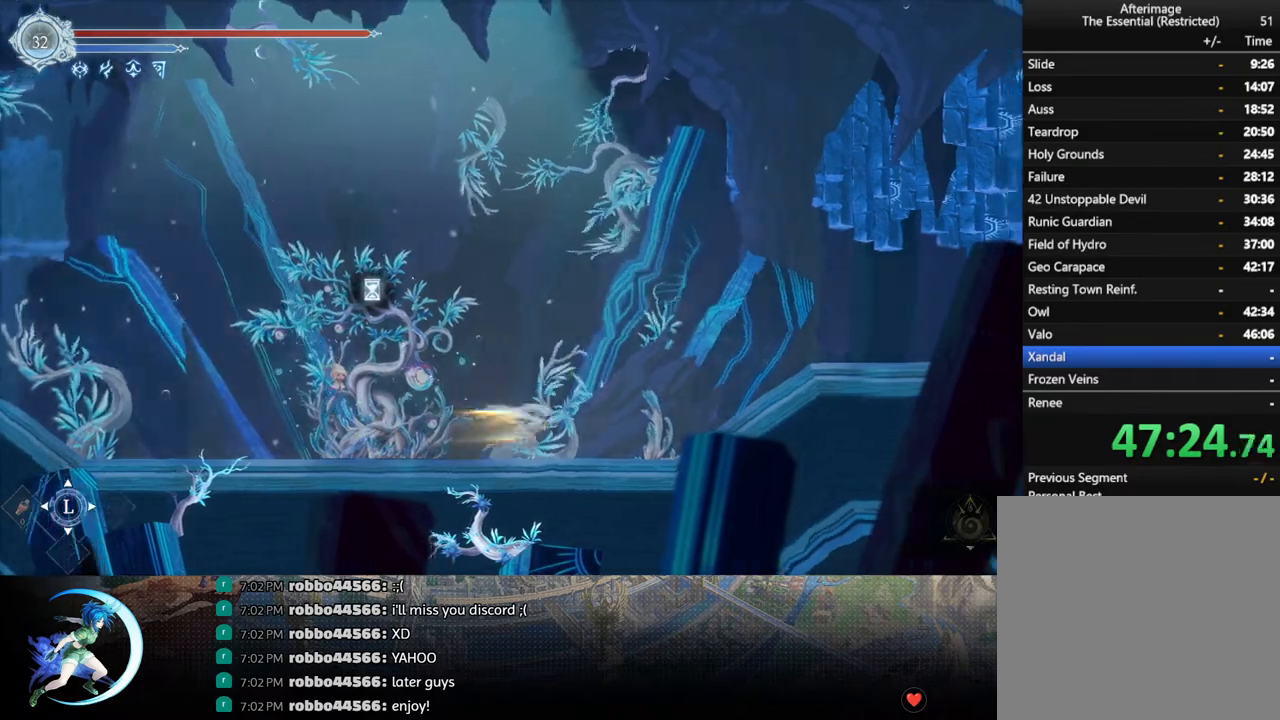
{"buttons": ["DPAD_RIGHT"], "left_stick": "center", "right_stick": "center", "events": [[33, "R1", "down"], [100, "DPAD_RIGHT", "up"], [150, "DPAD_DOWN", "up"], [150, "R1", "up"], [383, "DPAD_RIGHT", "down"]]}
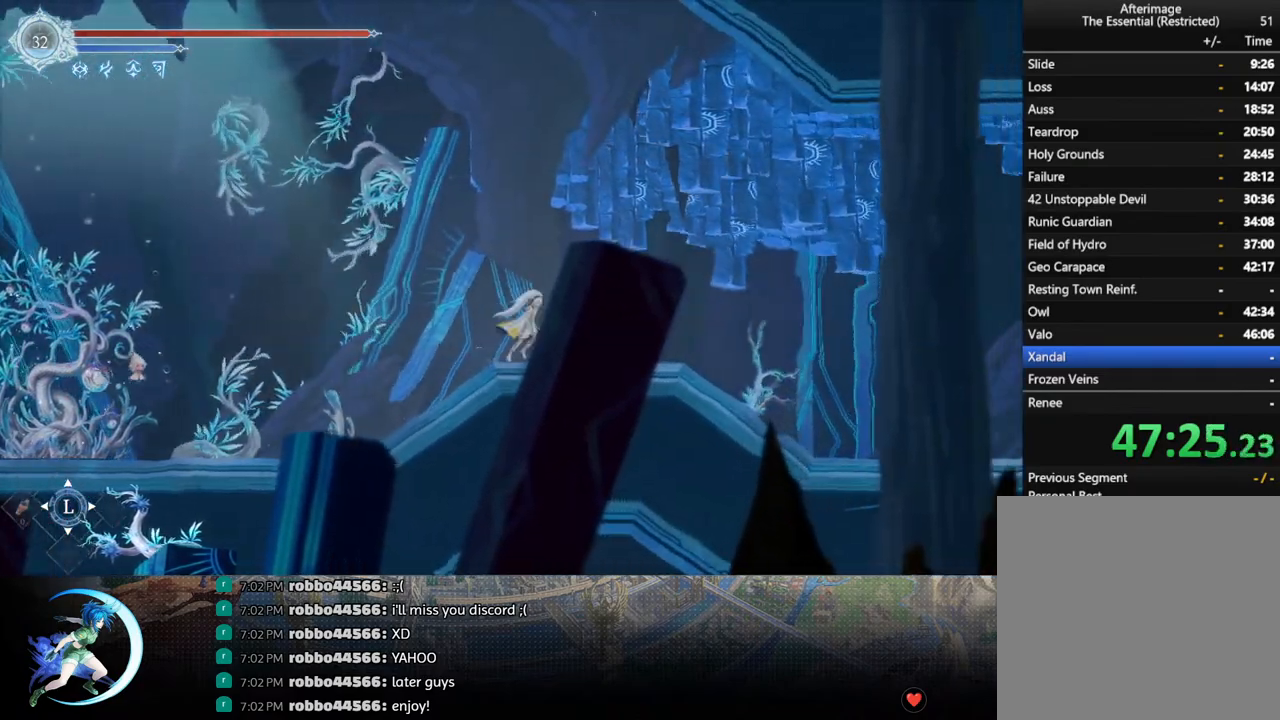
{"buttons": ["R1", "DPAD_DOWN", "DPAD_RIGHT"], "left_stick": "center", "right_stick": "center", "events": [[350, "R1", "down"], [483, "DPAD_DOWN", "down"]]}
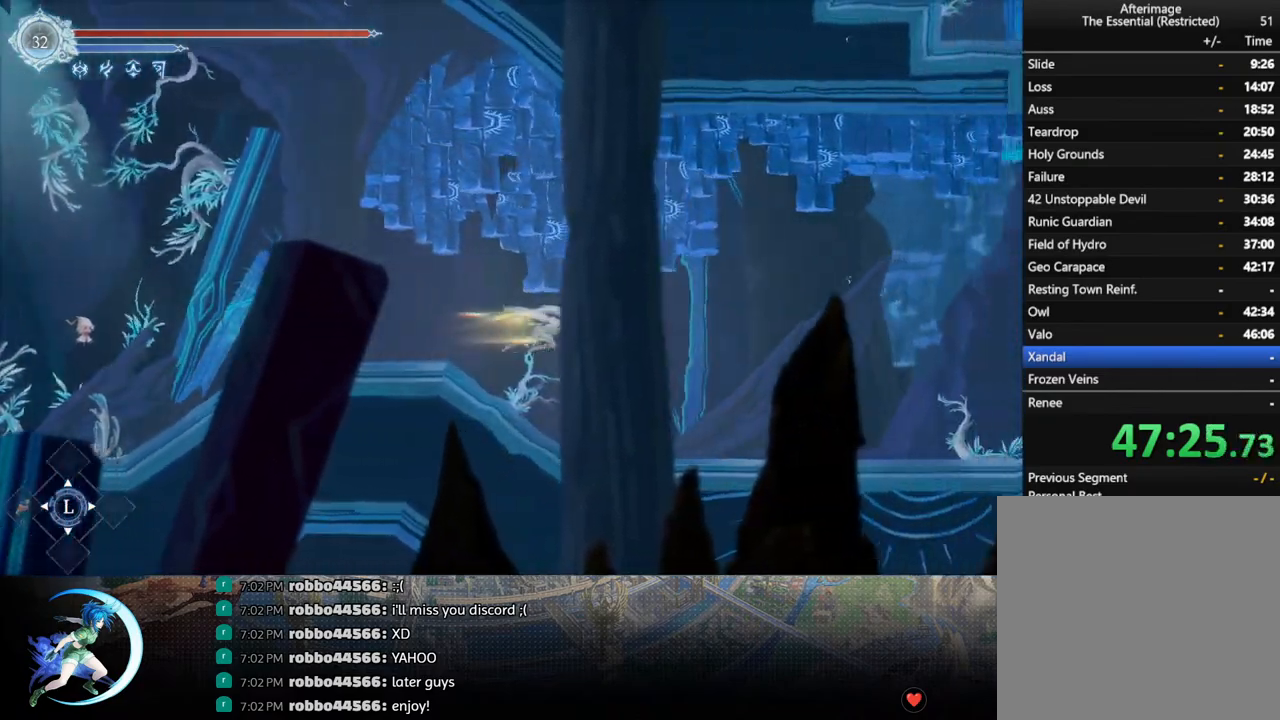
{"buttons": ["R1", "DPAD_RIGHT"], "left_stick": "center", "right_stick": "center", "events": [[17, "R1", "up"], [50, "CROSS", "down"], [150, "DPAD_DOWN", "up"], [167, "CROSS", "up"], [450, "R1", "down"]]}
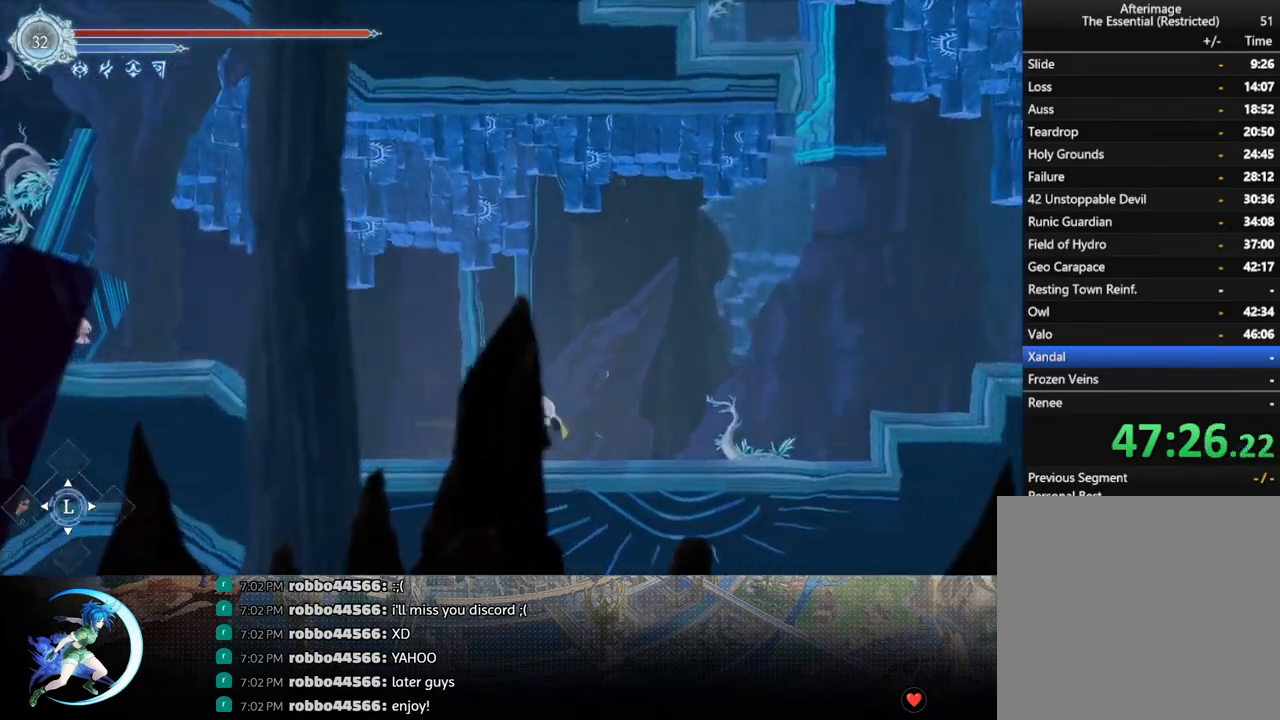
{"buttons": ["CROSS", "DPAD_RIGHT"], "left_stick": "center", "right_stick": "center", "events": [[50, "DPAD_DOWN", "down"], [83, "R1", "up"], [133, "DPAD_RIGHT", "up"], [150, "R1", "down"], [200, "DPAD_DOWN", "up"], [200, "R1", "up"], [400, "CROSS", "down"], [400, "DPAD_RIGHT", "down"]]}
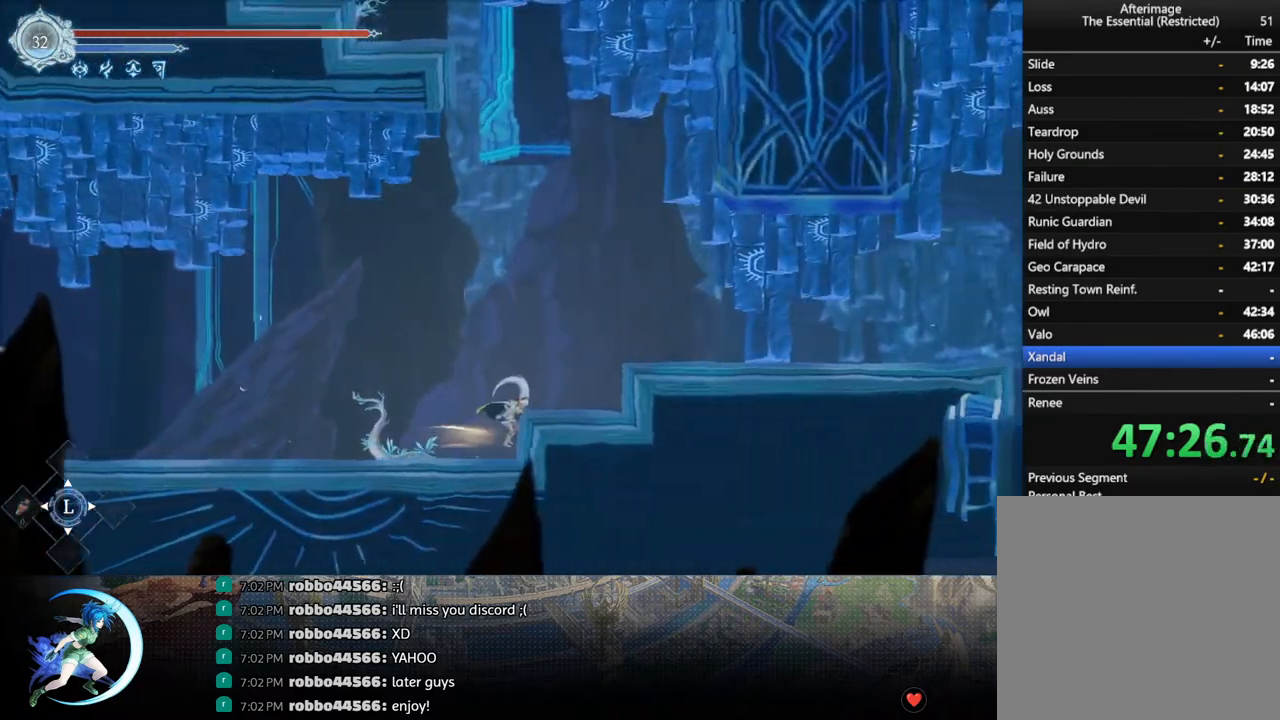
{"buttons": ["R1", "DPAD_DOWN", "DPAD_RIGHT"], "left_stick": "center", "right_stick": "center", "events": [[133, "CROSS", "up"], [200, "CROSS", "down"], [367, "CROSS", "up"], [417, "R1", "down"], [500, "DPAD_DOWN", "down"]]}
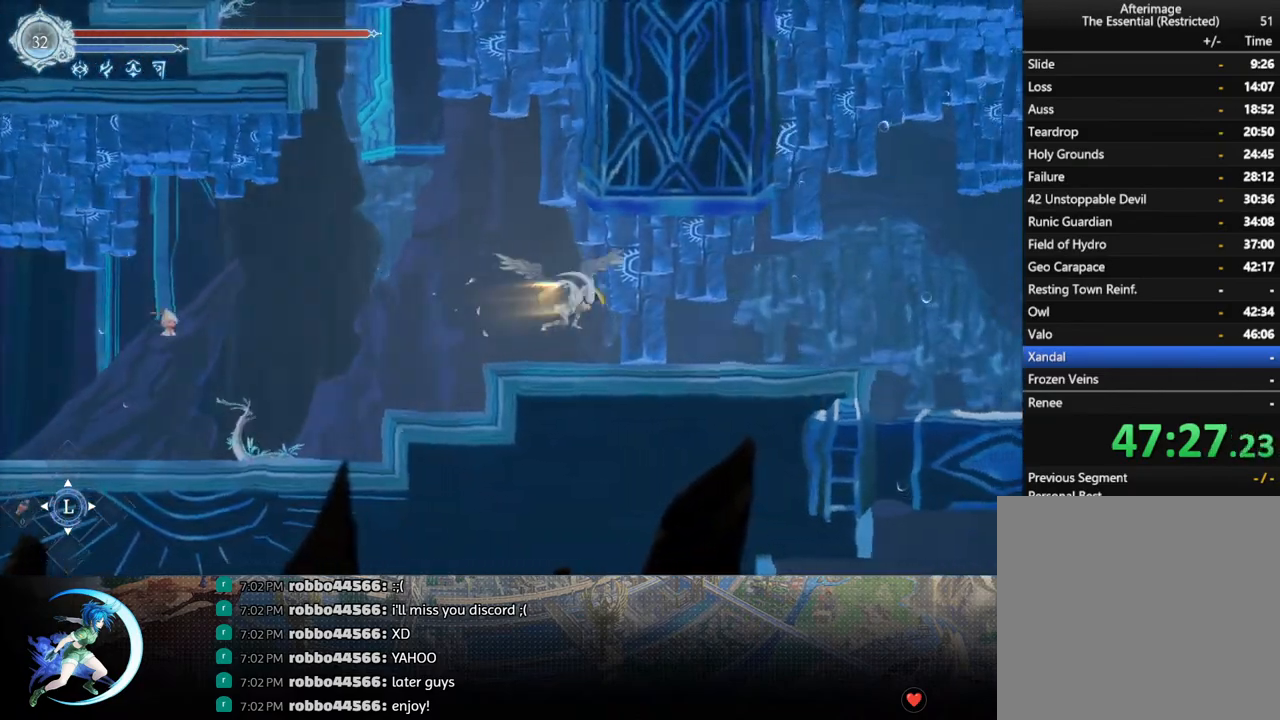
{"buttons": ["DPAD_RIGHT"], "left_stick": "center", "right_stick": "center", "events": [[50, "CROSS", "down"], [50, "R1", "up"], [150, "CROSS", "up"], [183, "DPAD_DOWN", "up"], [200, "R1", "down"], [283, "DPAD_DOWN", "down"], [300, "R1", "up"], [350, "R1", "down"], [433, "DPAD_DOWN", "up"], [483, "R1", "up"]]}